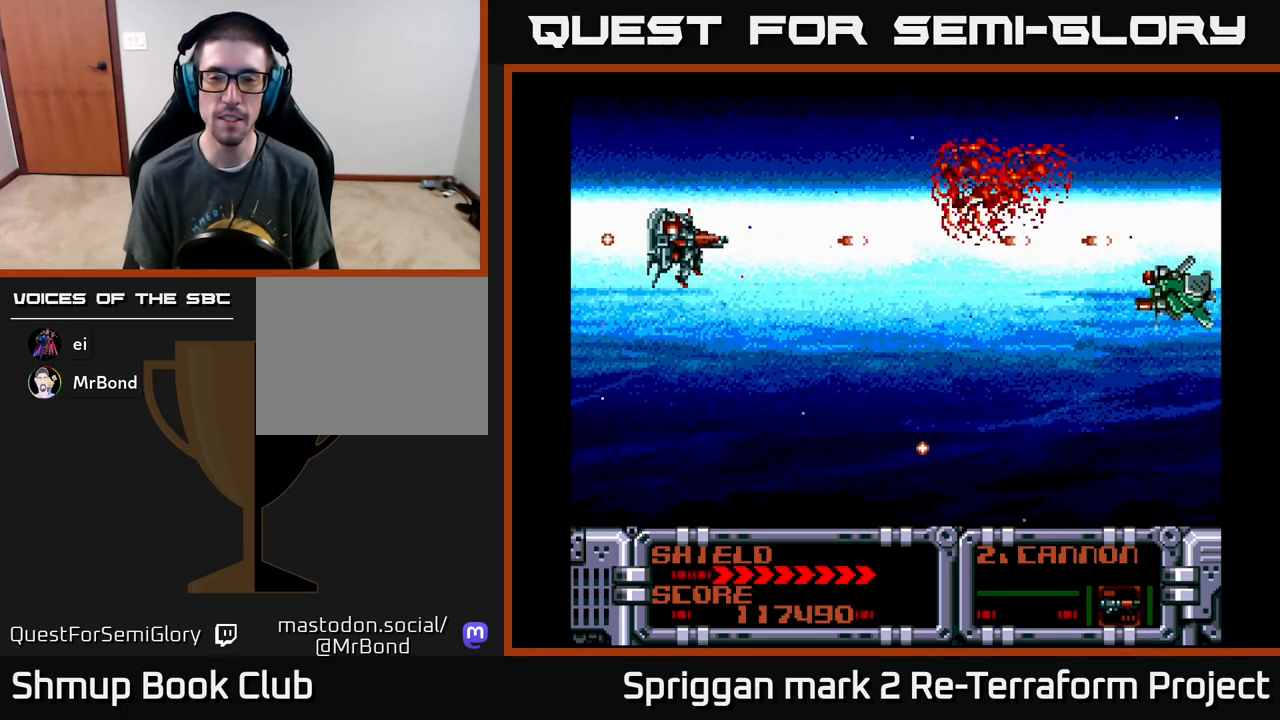
Gameplay with a controller (Xbox layout); each line is a JSON object with the inputs held at the frame after it. "events" lists button and stick changes between this image and that frame as [ms after this image, input, new state], when the widget could be followed in between. Not read: left_stick right_stick.
{"buttons": ["A", "DPAD_UP"], "events": [[167, "DPAD_DOWN", "down"], [233, "DPAD_DOWN", "up"], [483, "DPAD_UP", "down"]]}
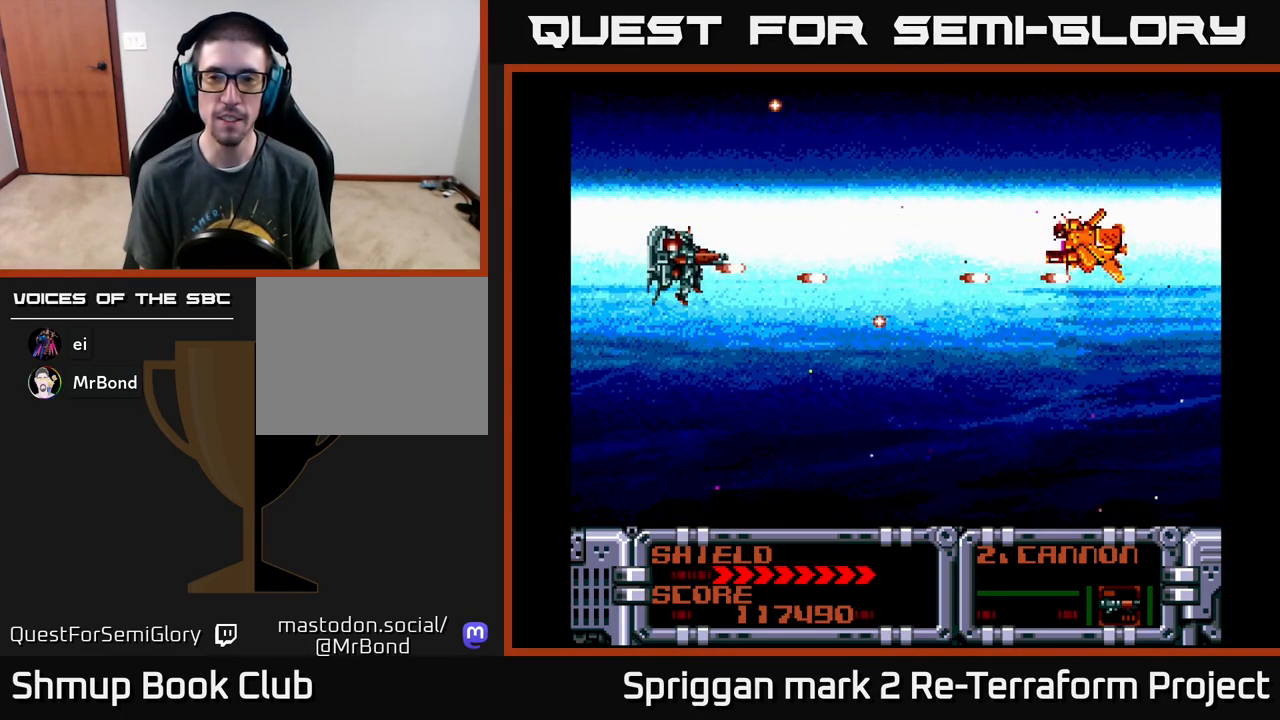
{"buttons": ["A"], "events": [[50, "DPAD_UP", "up"]]}
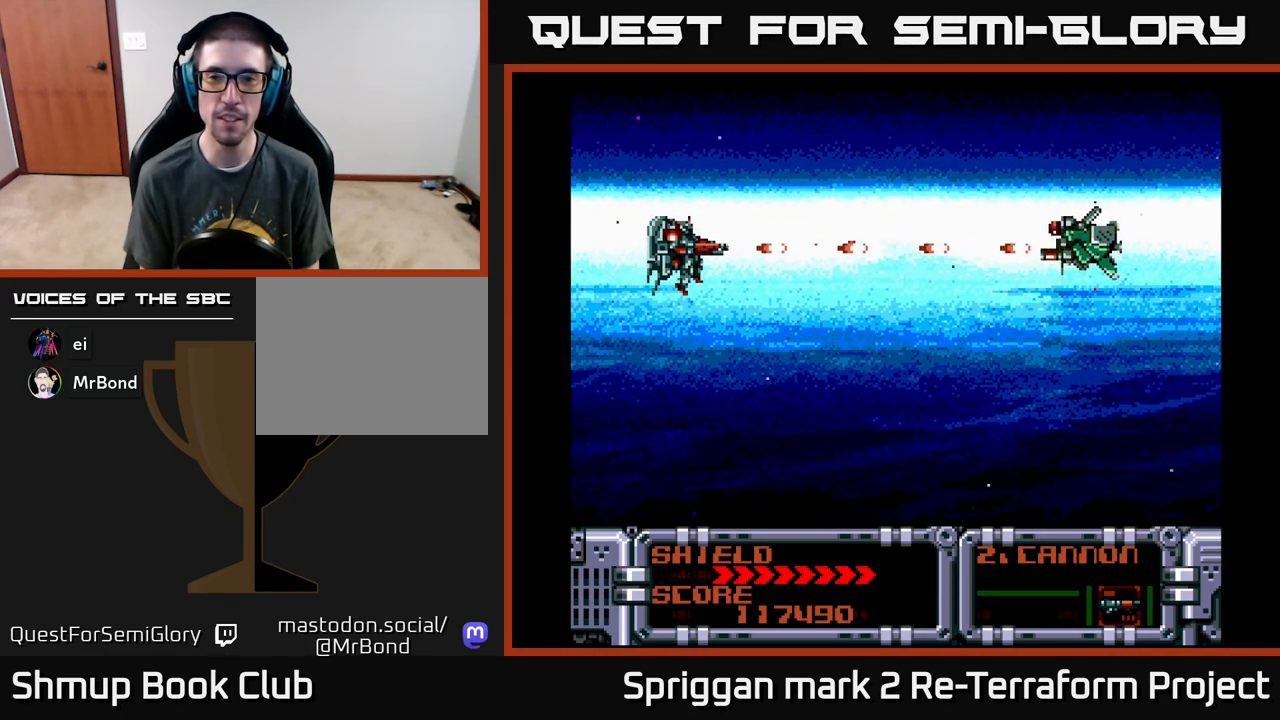
{"buttons": ["A", "DPAD_RIGHT"], "events": [[350, "DPAD_RIGHT", "down"]]}
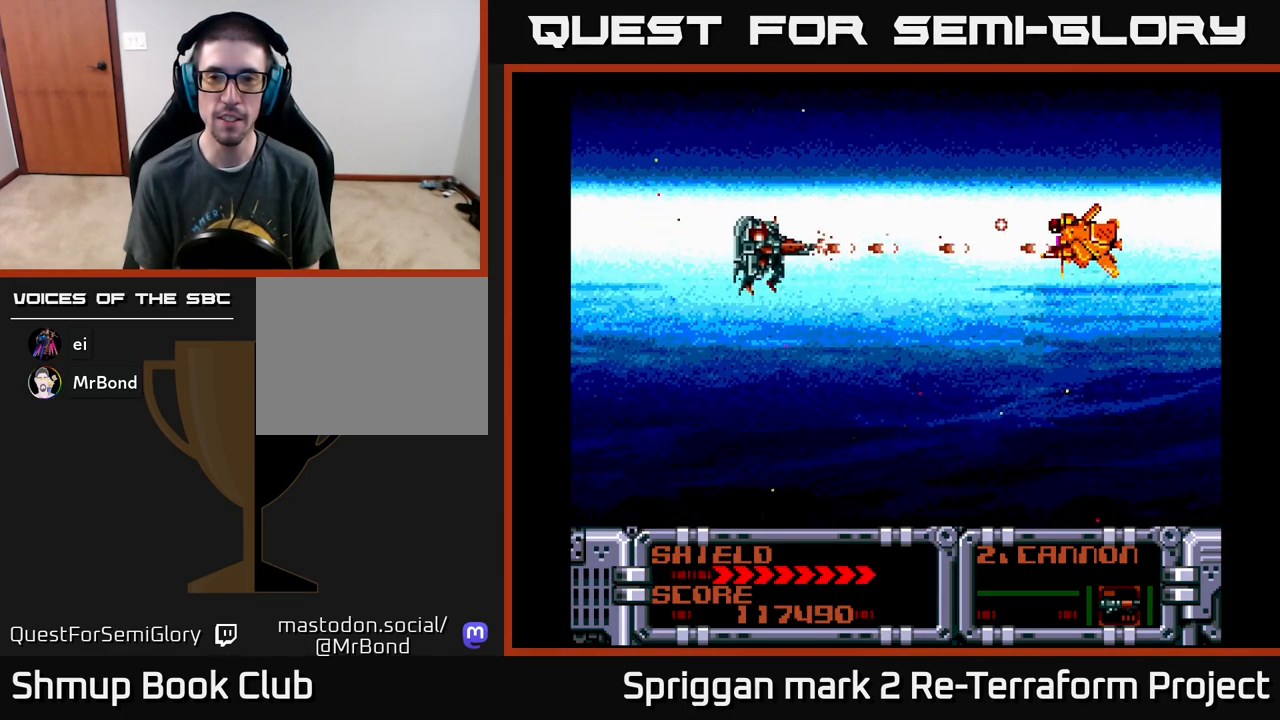
{"buttons": ["A"], "events": [[183, "DPAD_RIGHT", "up"]]}
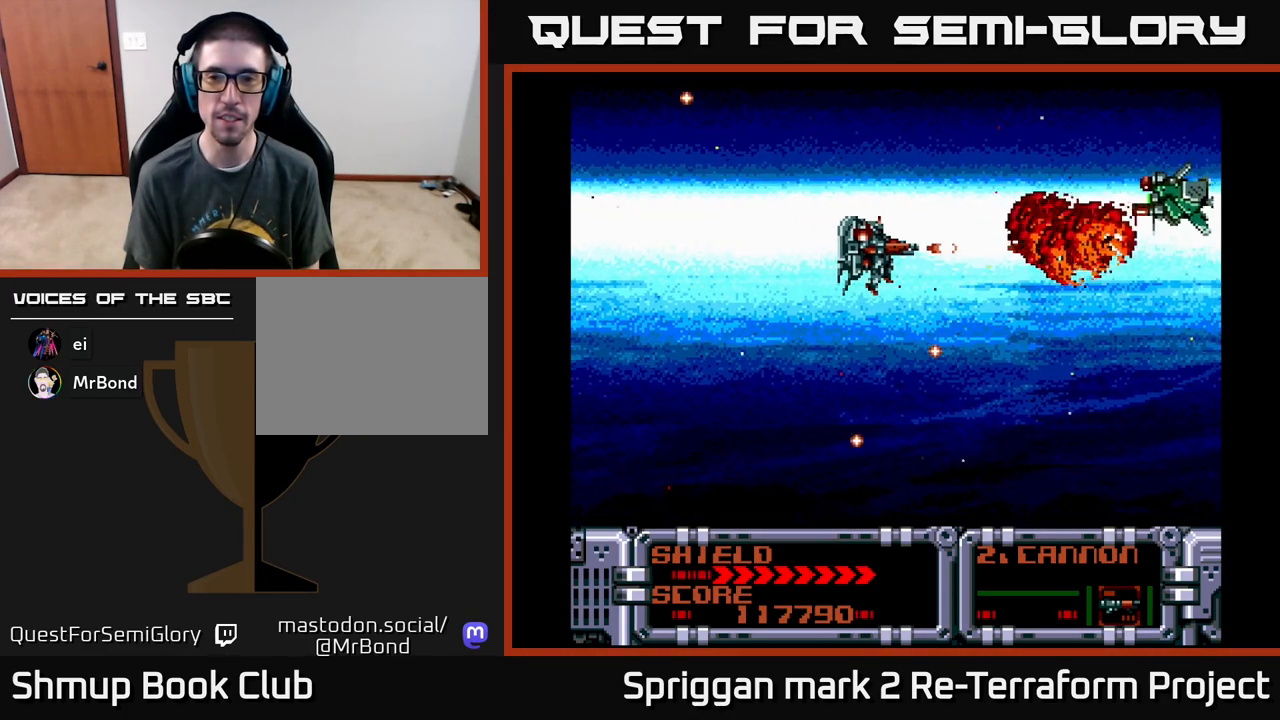
{"buttons": ["A", "DPAD_LEFT"], "events": [[450, "DPAD_LEFT", "down"]]}
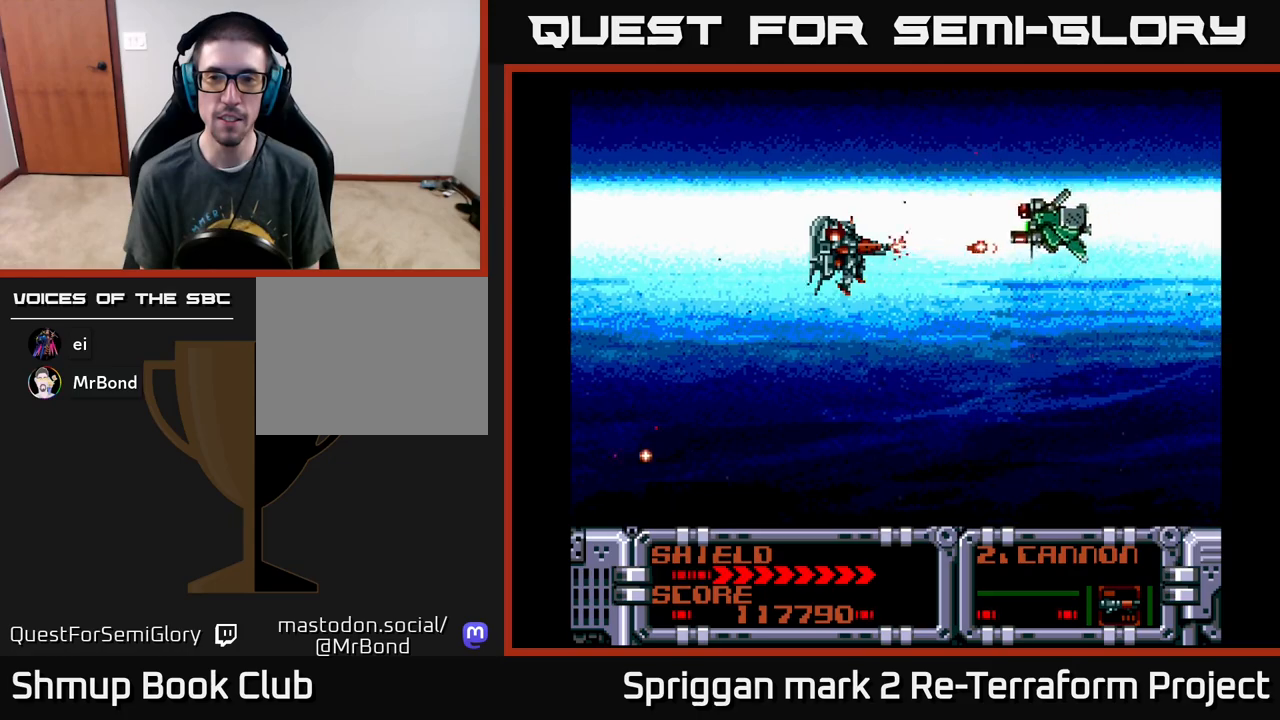
{"buttons": ["A"], "events": [[17, "DPAD_LEFT", "up"]]}
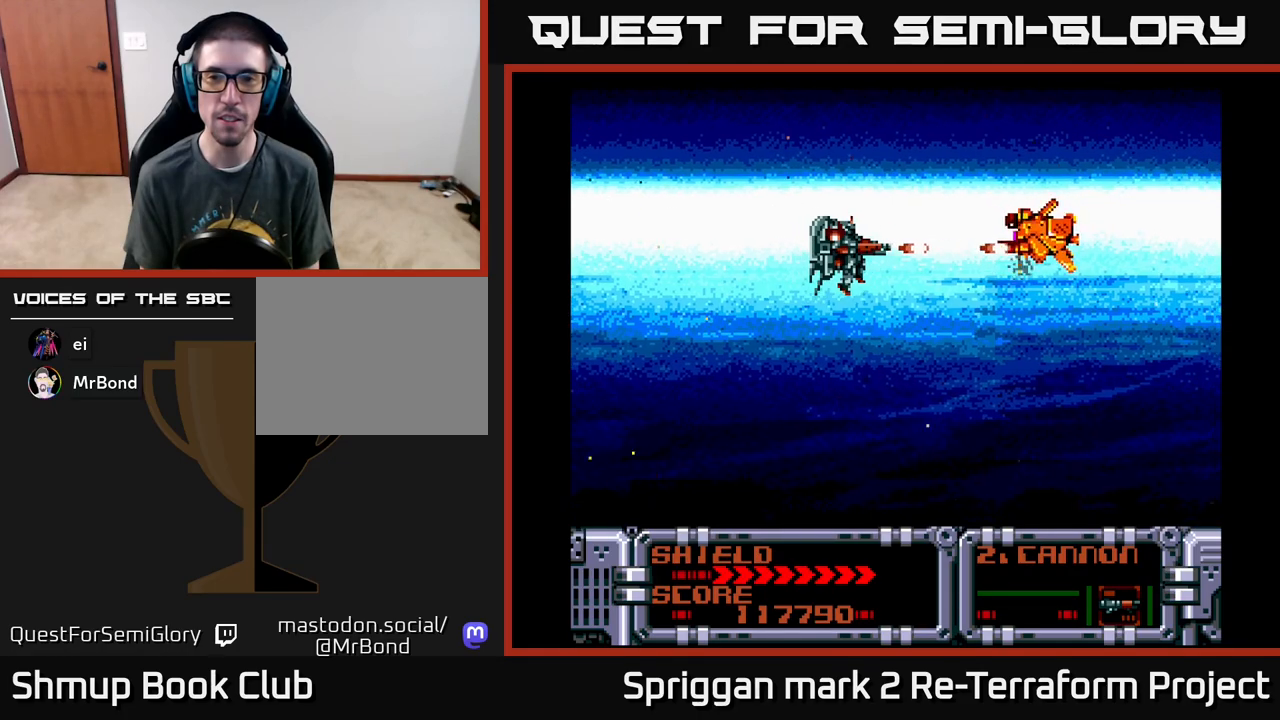
{"buttons": ["A"], "events": []}
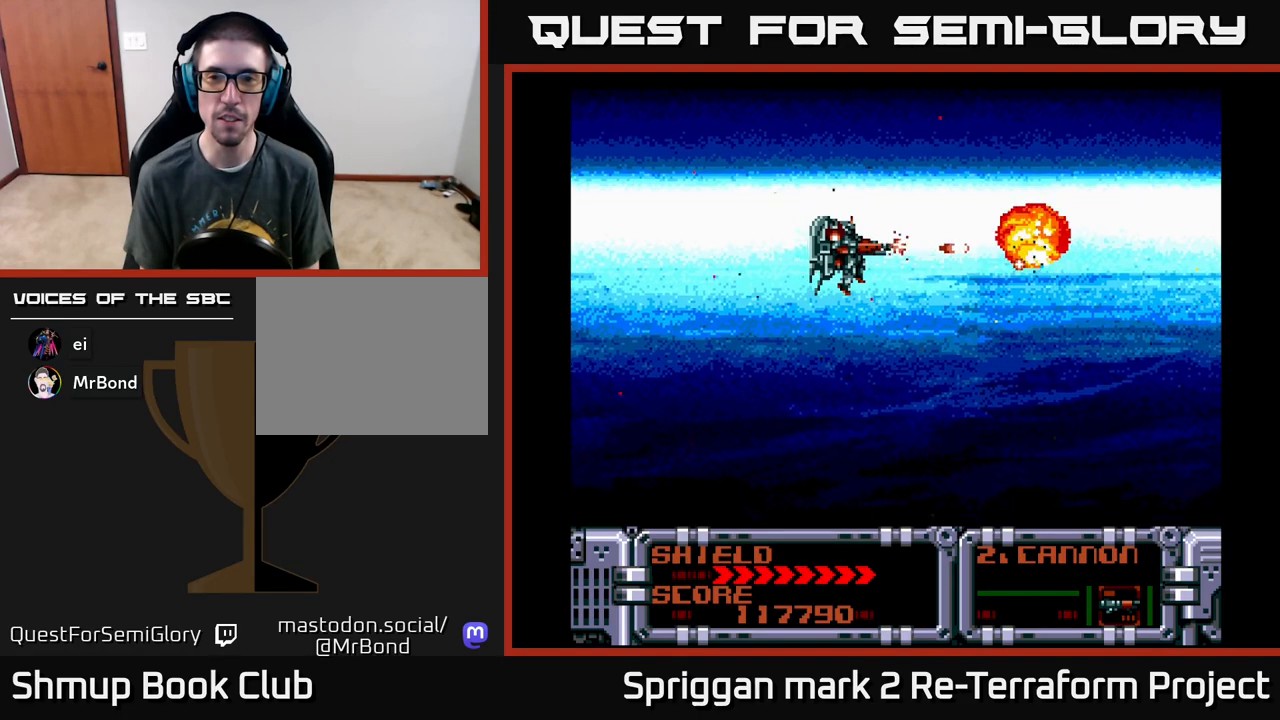
{"buttons": ["A"], "events": [[450, "DPAD_DOWN", "down"], [500, "DPAD_DOWN", "up"]]}
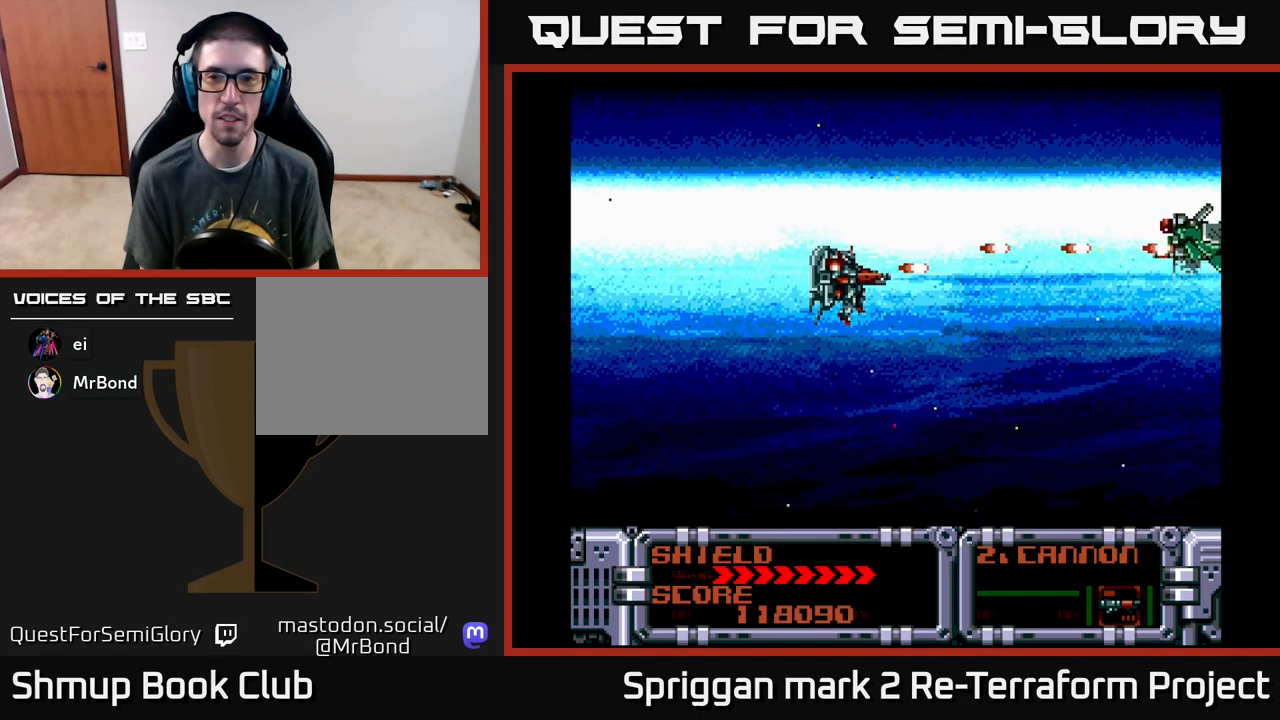
{"buttons": ["A"], "events": [[383, "DPAD_DOWN", "down"], [433, "DPAD_DOWN", "up"]]}
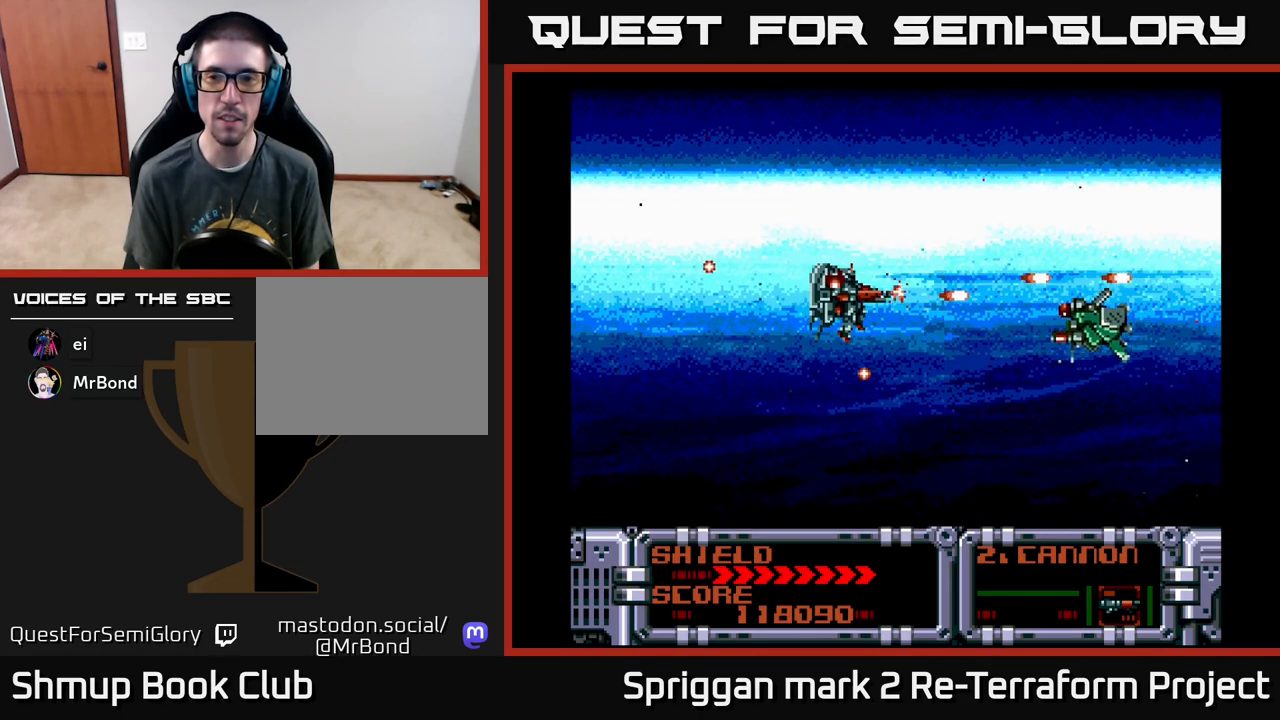
{"buttons": ["A"], "events": [[300, "DPAD_DOWN", "down"], [367, "DPAD_DOWN", "up"]]}
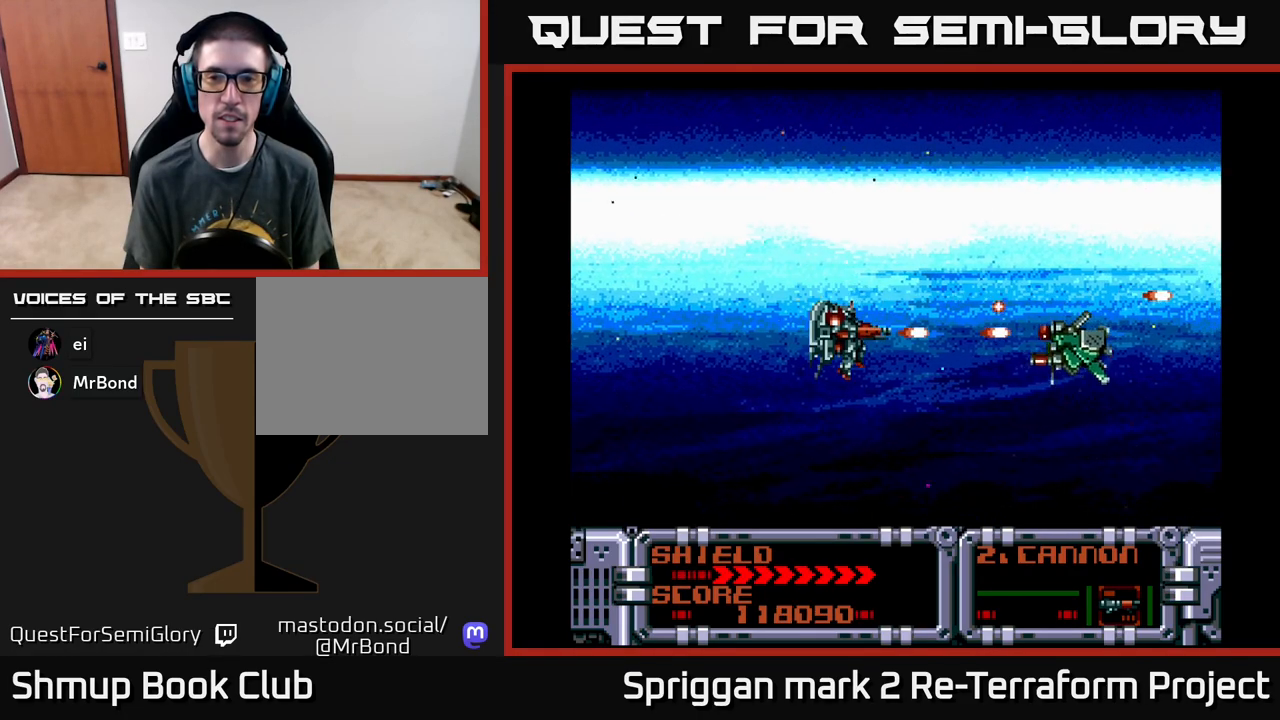
{"buttons": ["A"], "events": []}
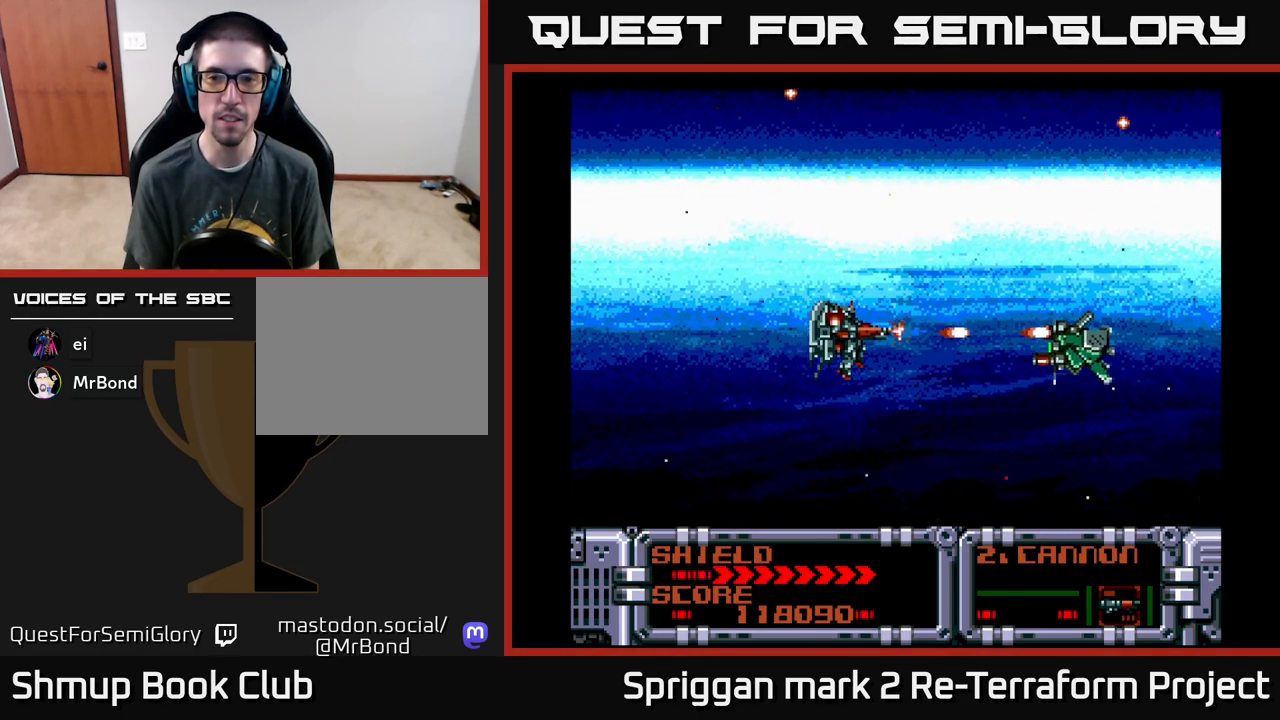
{"buttons": ["A"], "events": []}
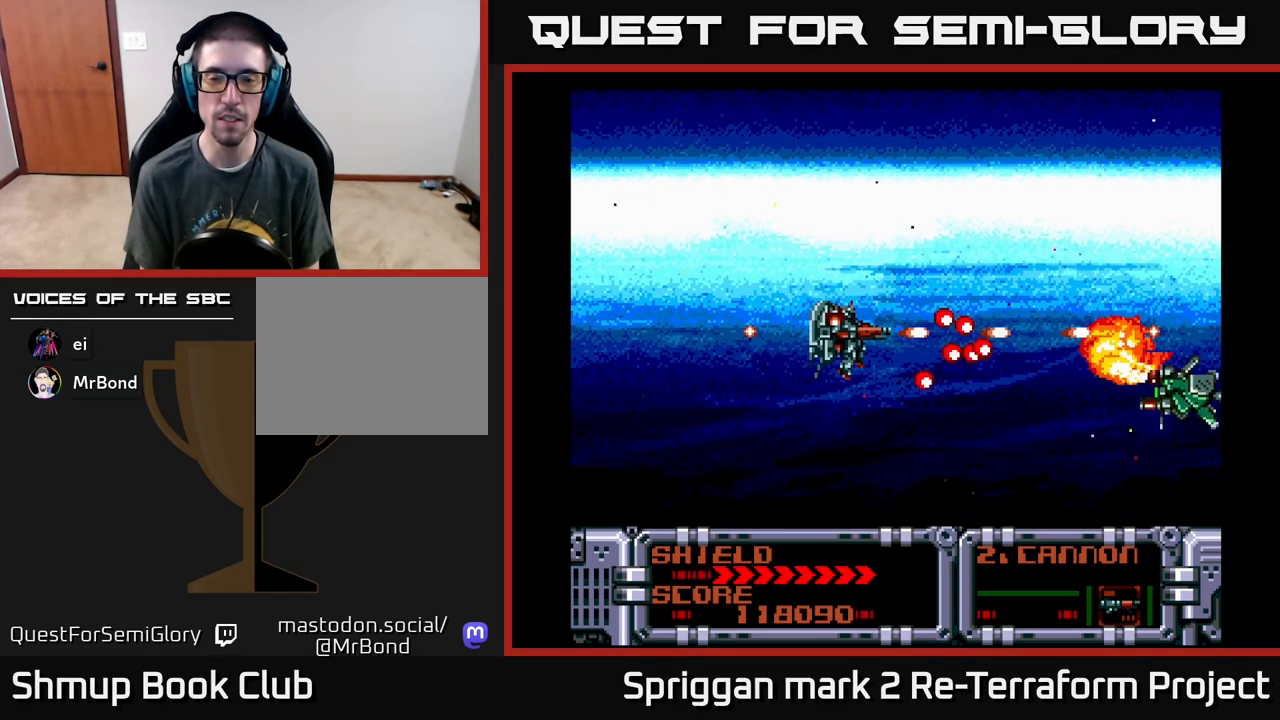
{"buttons": ["A"], "events": [[283, "DPAD_DOWN", "down"], [317, "DPAD_DOWN", "up"]]}
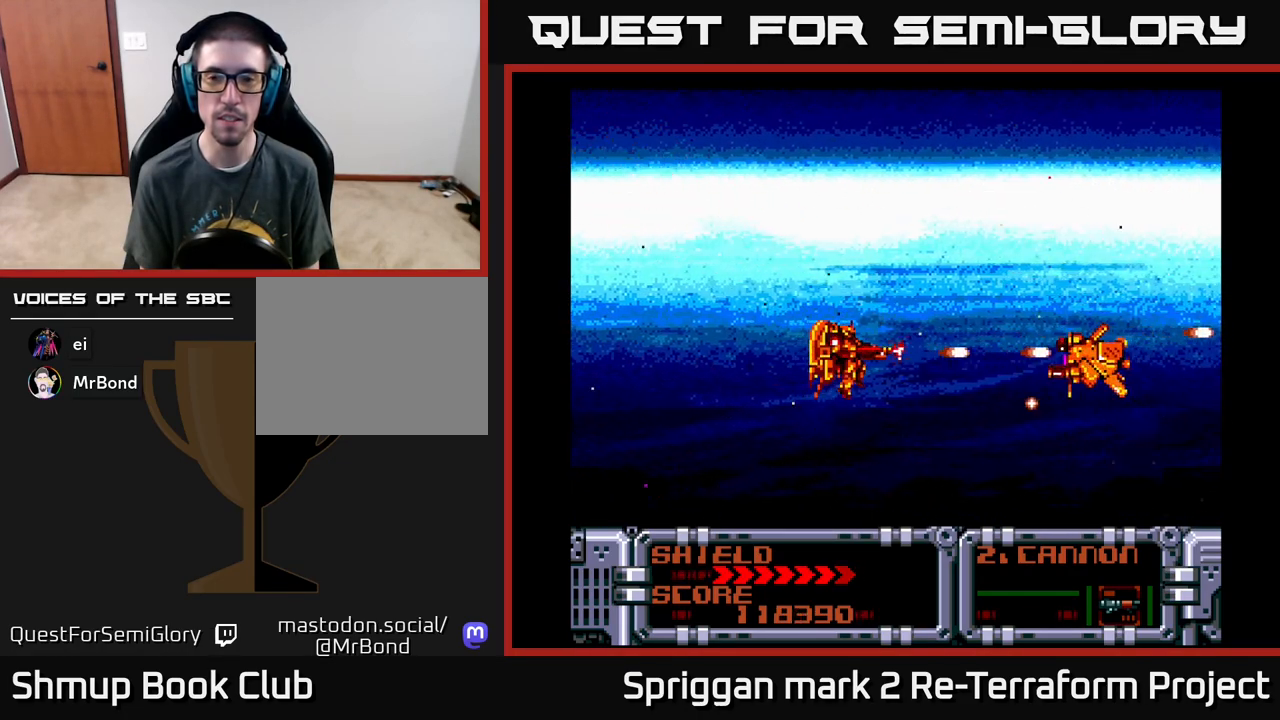
{"buttons": ["A"], "events": []}
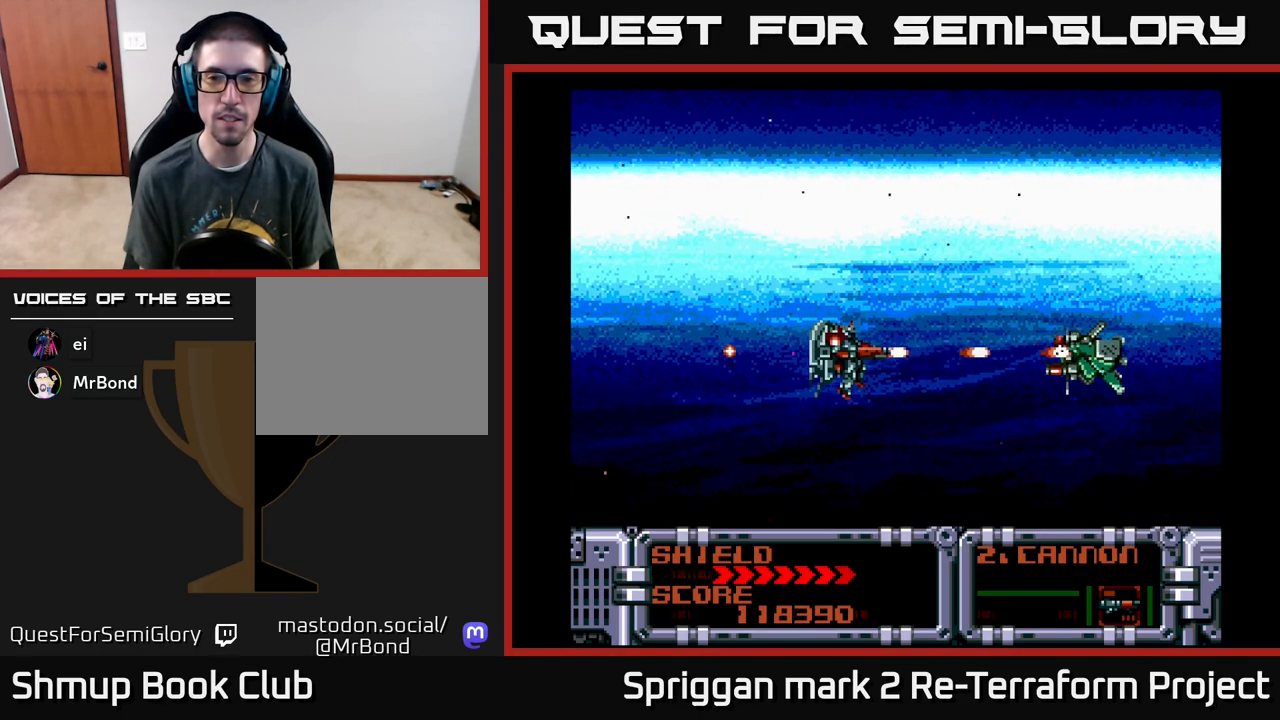
{"buttons": ["A", "DPAD_LEFT"], "events": [[483, "DPAD_LEFT", "down"]]}
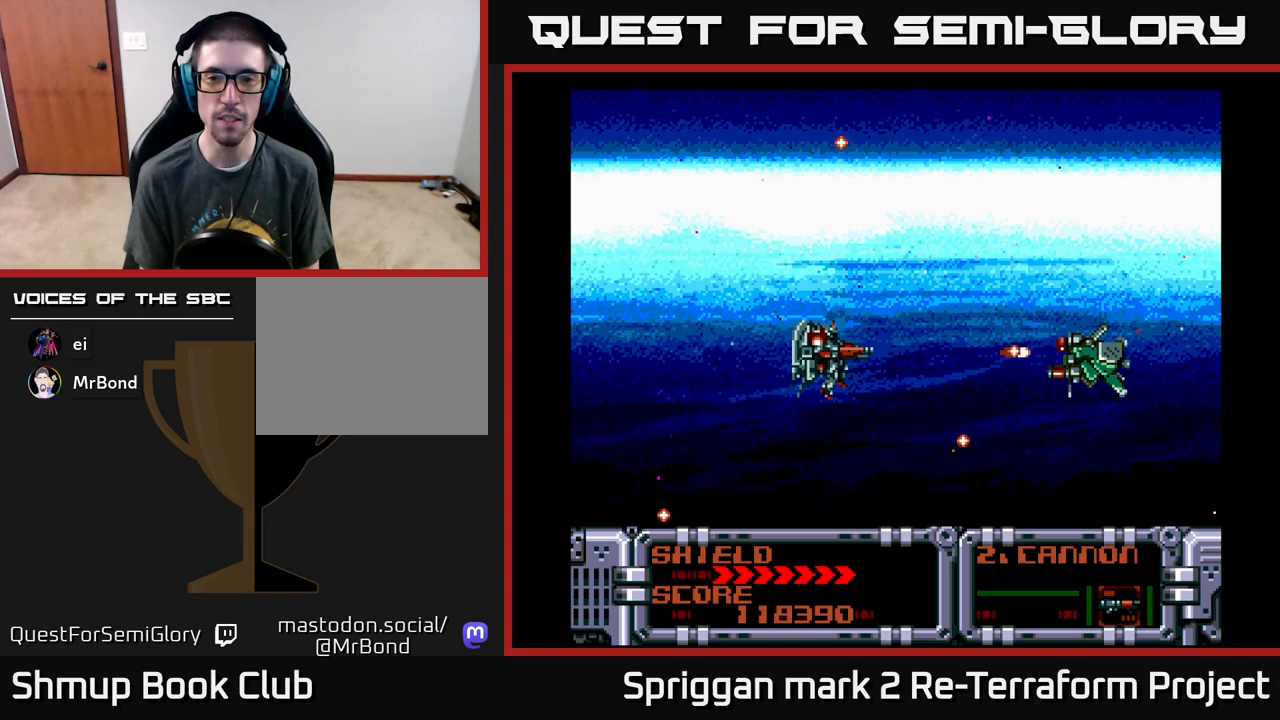
{"buttons": ["A"], "events": [[217, "DPAD_LEFT", "up"]]}
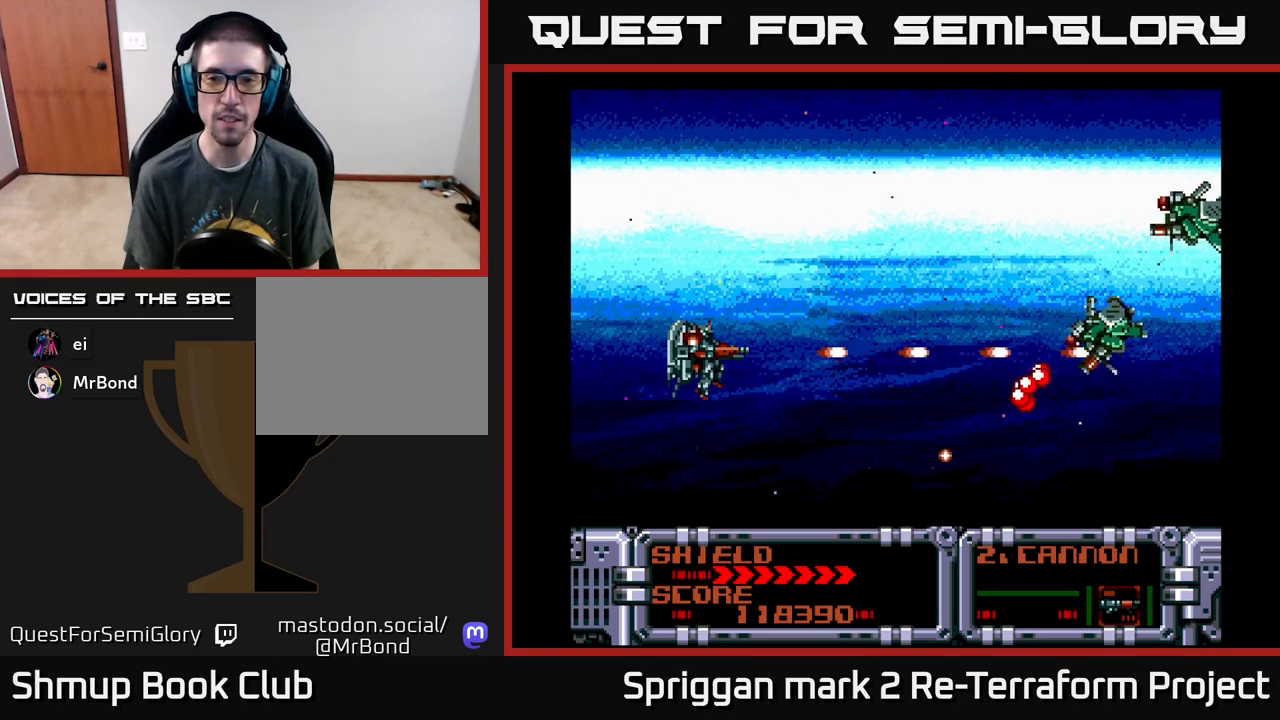
{"buttons": ["A", "DPAD_LEFT"], "events": [[200, "DPAD_UP", "down"], [367, "DPAD_UP", "up"], [500, "DPAD_LEFT", "down"]]}
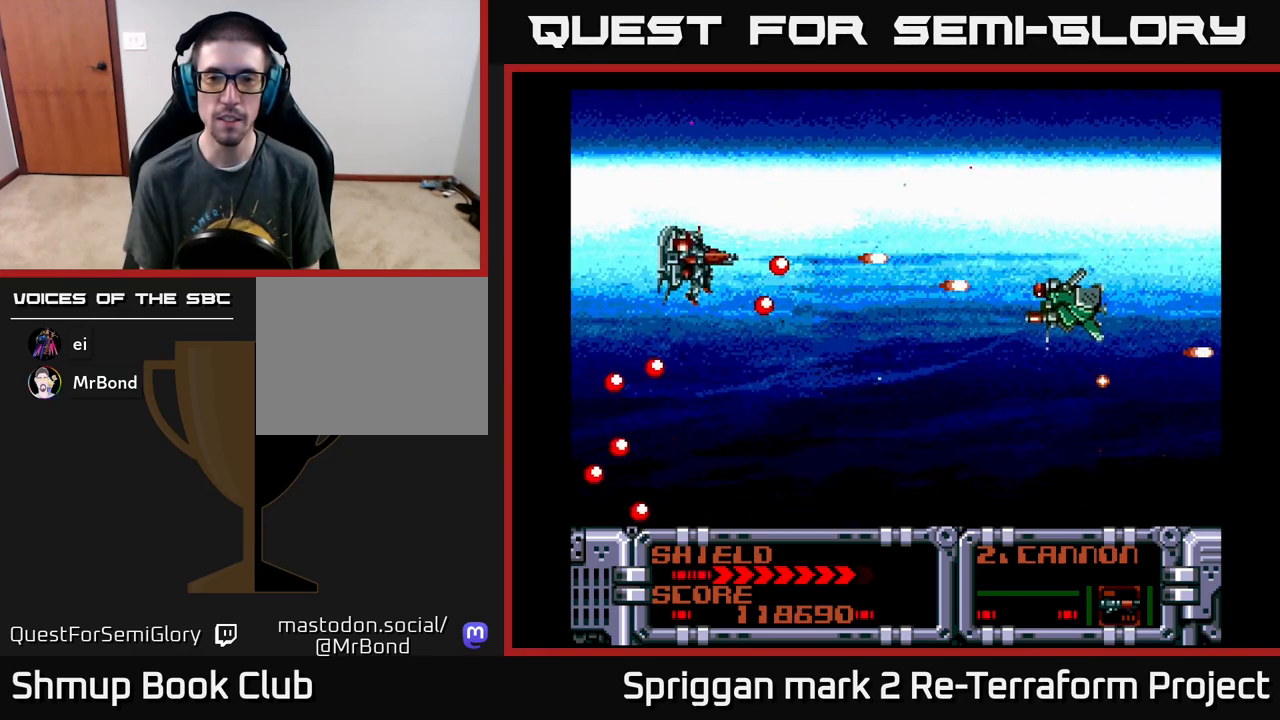
{"buttons": ["A"], "events": [[83, "DPAD_DOWN", "down"], [183, "DPAD_LEFT", "up"], [267, "DPAD_RIGHT", "down"], [283, "DPAD_DOWN", "up"], [433, "DPAD_RIGHT", "up"]]}
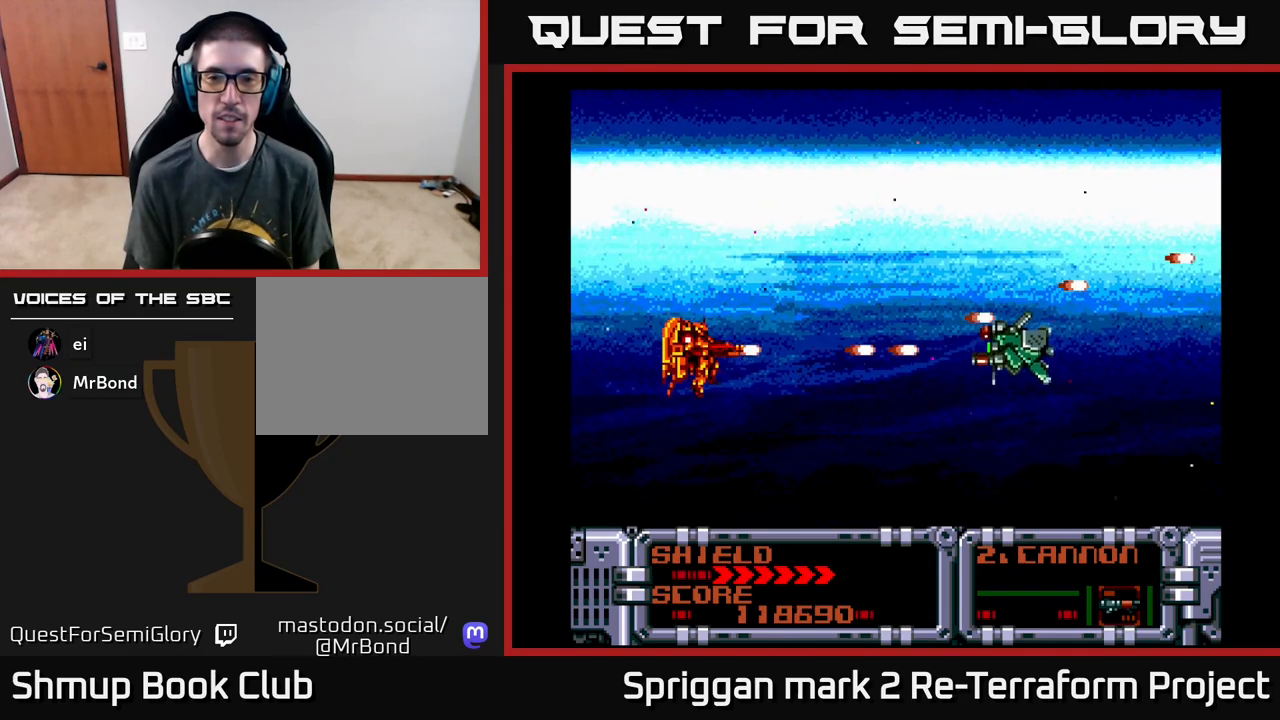
{"buttons": ["A"], "events": []}
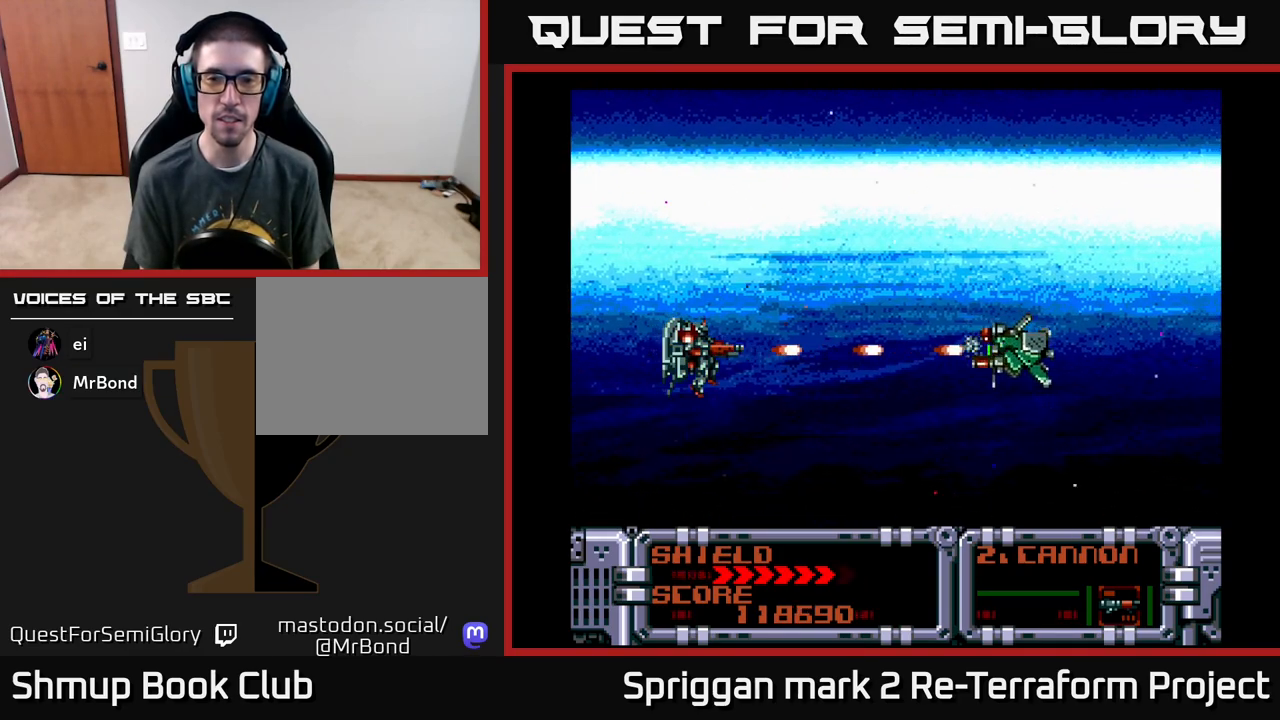
{"buttons": ["A"], "events": []}
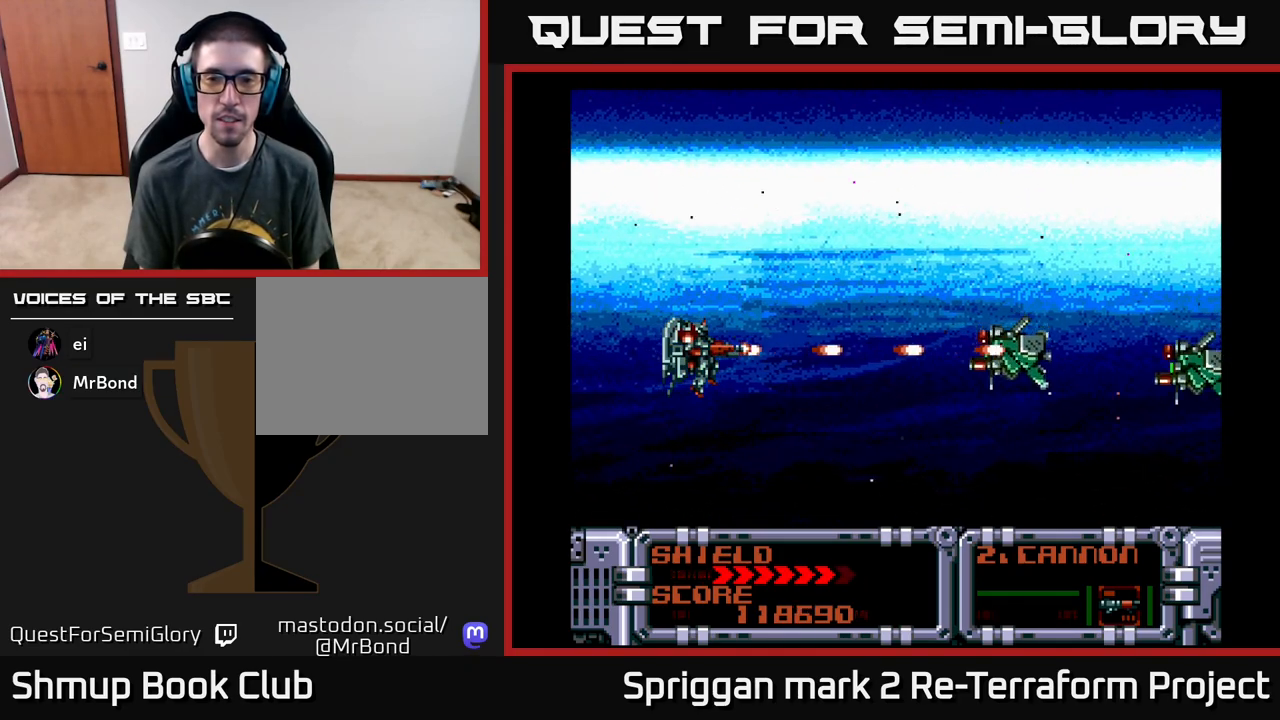
{"buttons": ["A"], "events": []}
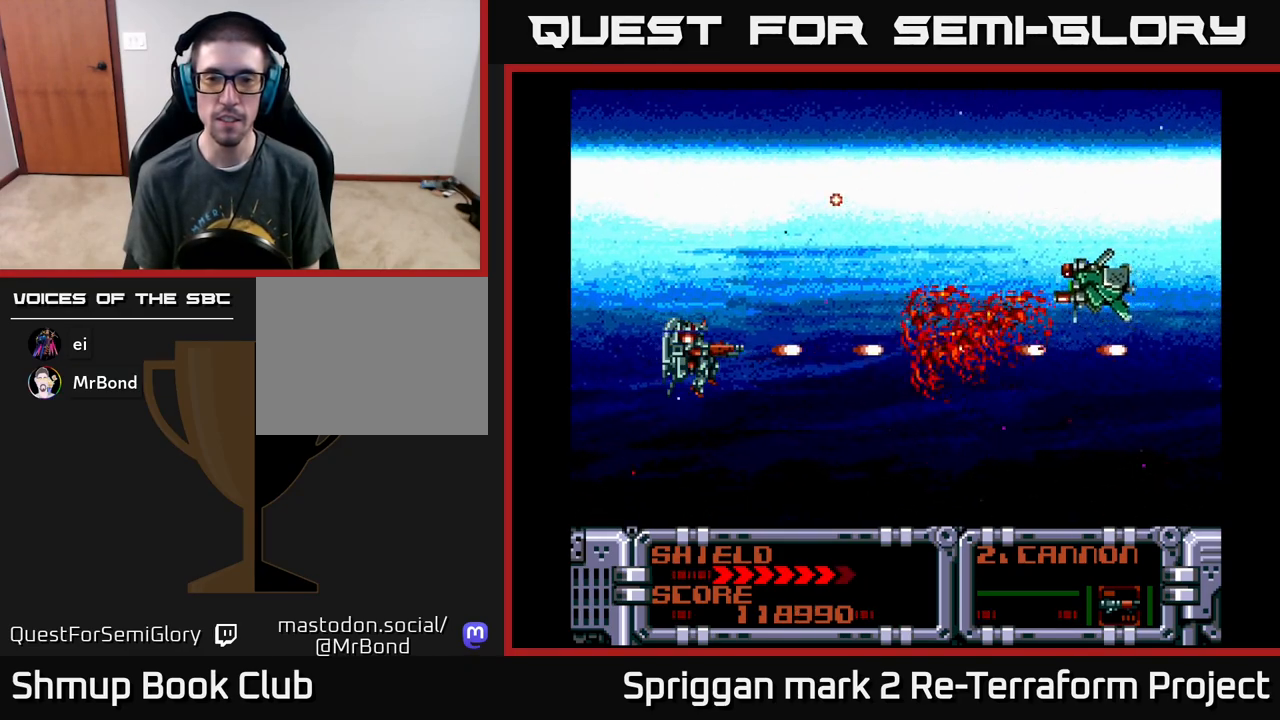
{"buttons": ["A", "DPAD_RIGHT"], "events": [[50, "DPAD_LEFT", "down"], [50, "DPAD_UP", "down"], [67, "DPAD_LEFT", "up"], [250, "DPAD_RIGHT", "down"], [300, "DPAD_UP", "up"]]}
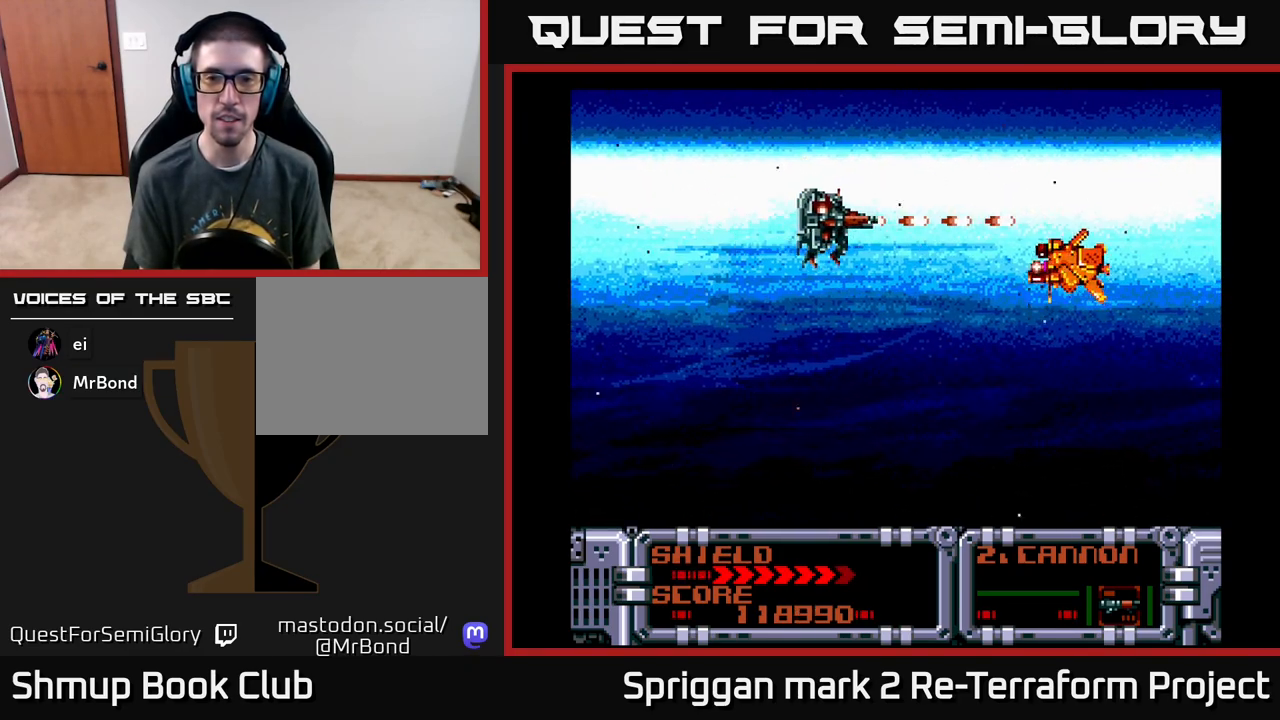
{"buttons": ["A"], "events": [[33, "DPAD_RIGHT", "up"], [100, "DPAD_DOWN", "down"], [150, "DPAD_DOWN", "up"], [417, "DPAD_DOWN", "down"], [450, "DPAD_DOWN", "up"]]}
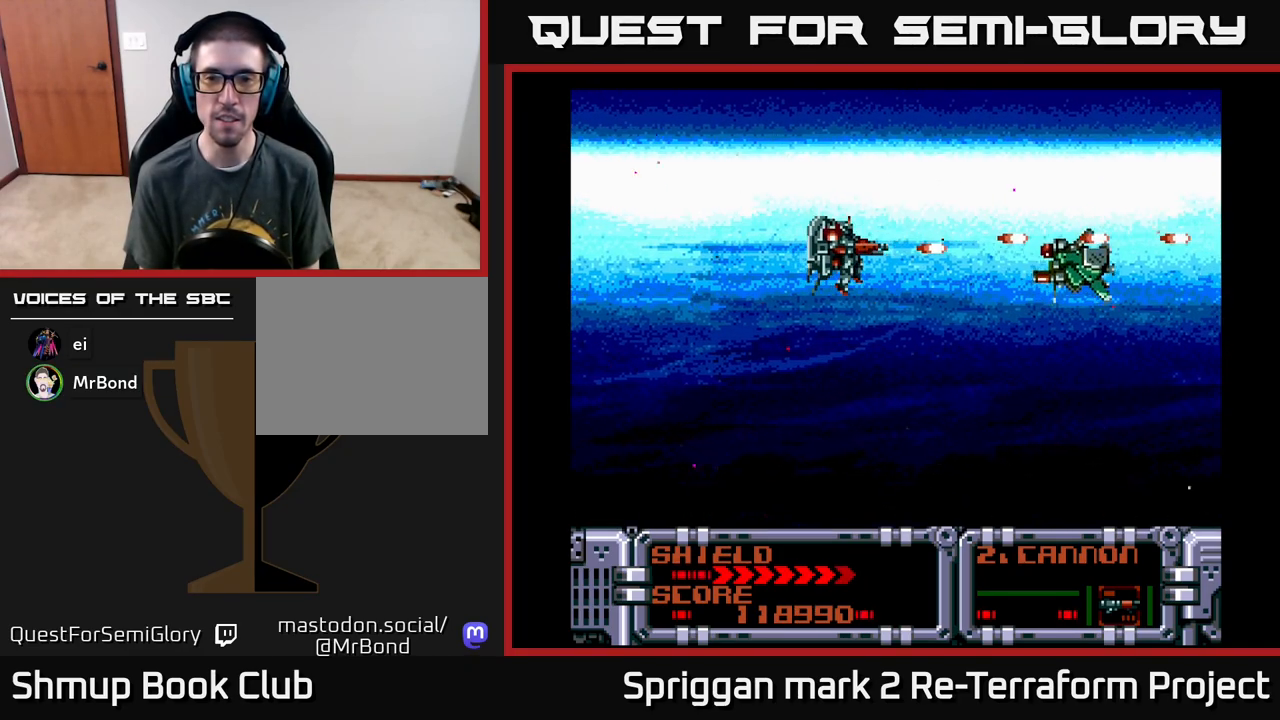
{"buttons": ["A"], "events": []}
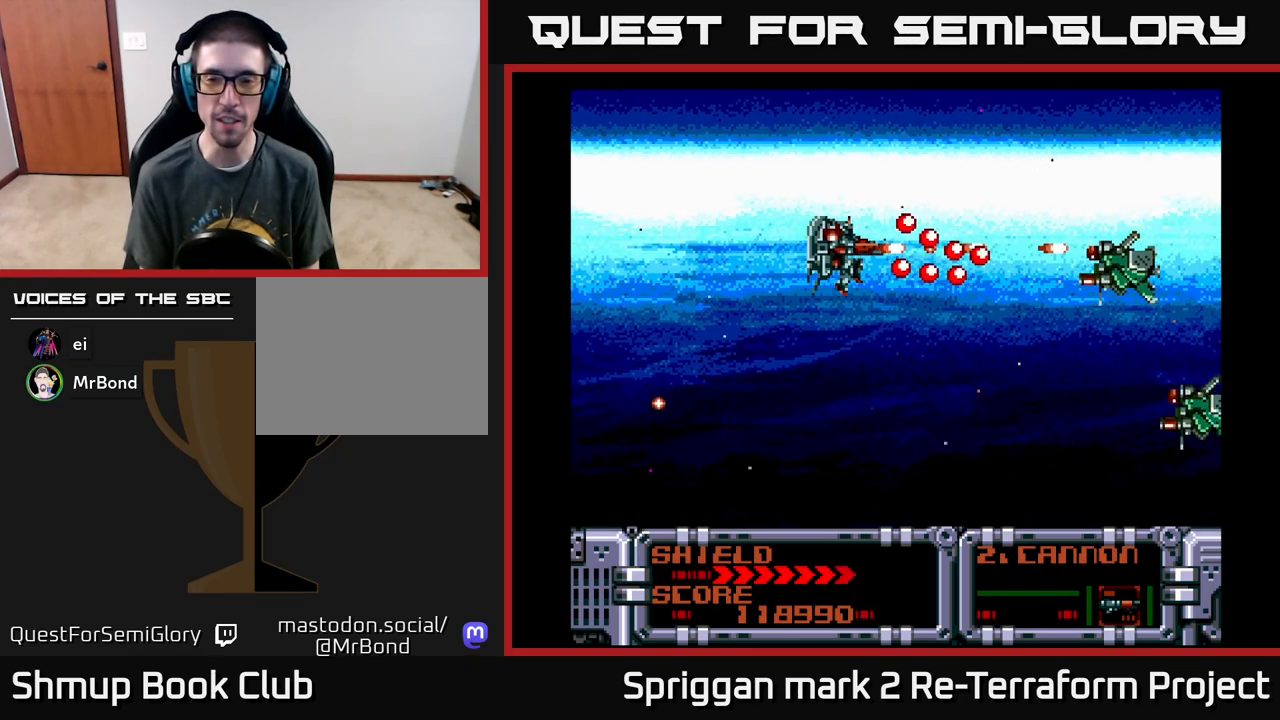
{"buttons": ["A"], "events": [[267, "DPAD_LEFT", "down"], [383, "DPAD_LEFT", "up"]]}
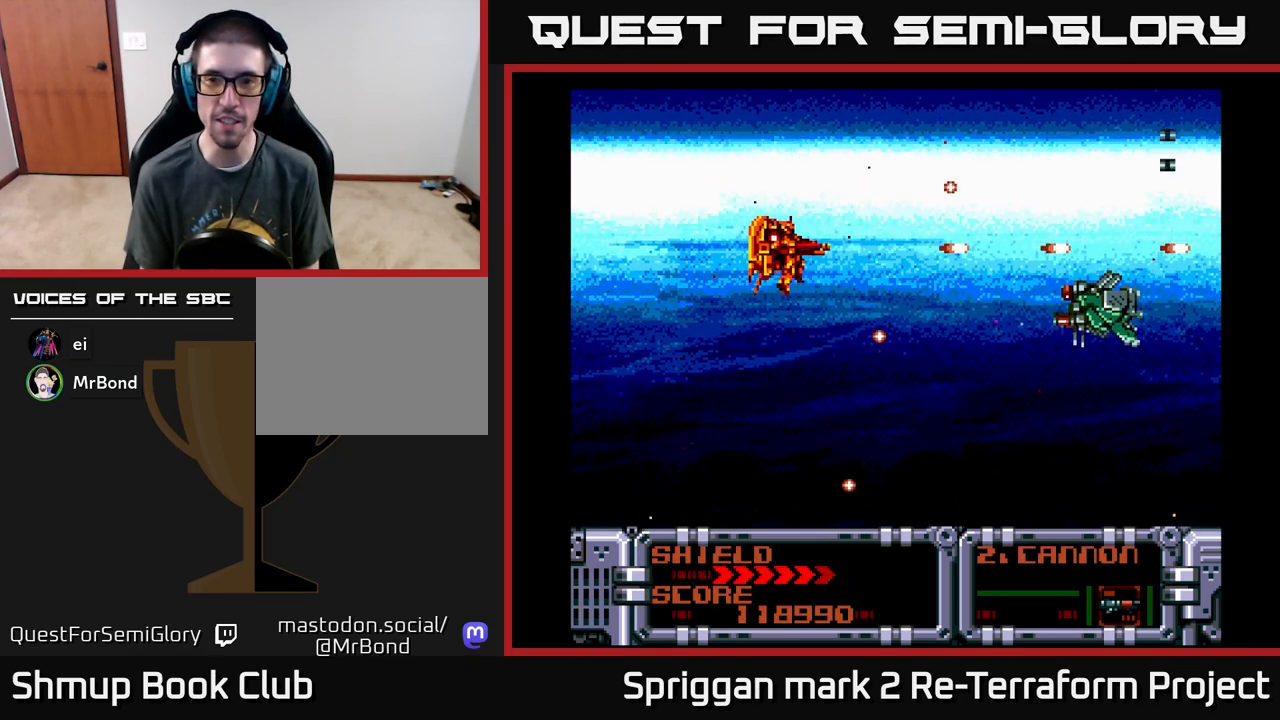
{"buttons": ["A", "DPAD_UP"], "events": [[183, "DPAD_DOWN", "down"], [317, "DPAD_DOWN", "up"], [500, "DPAD_UP", "down"]]}
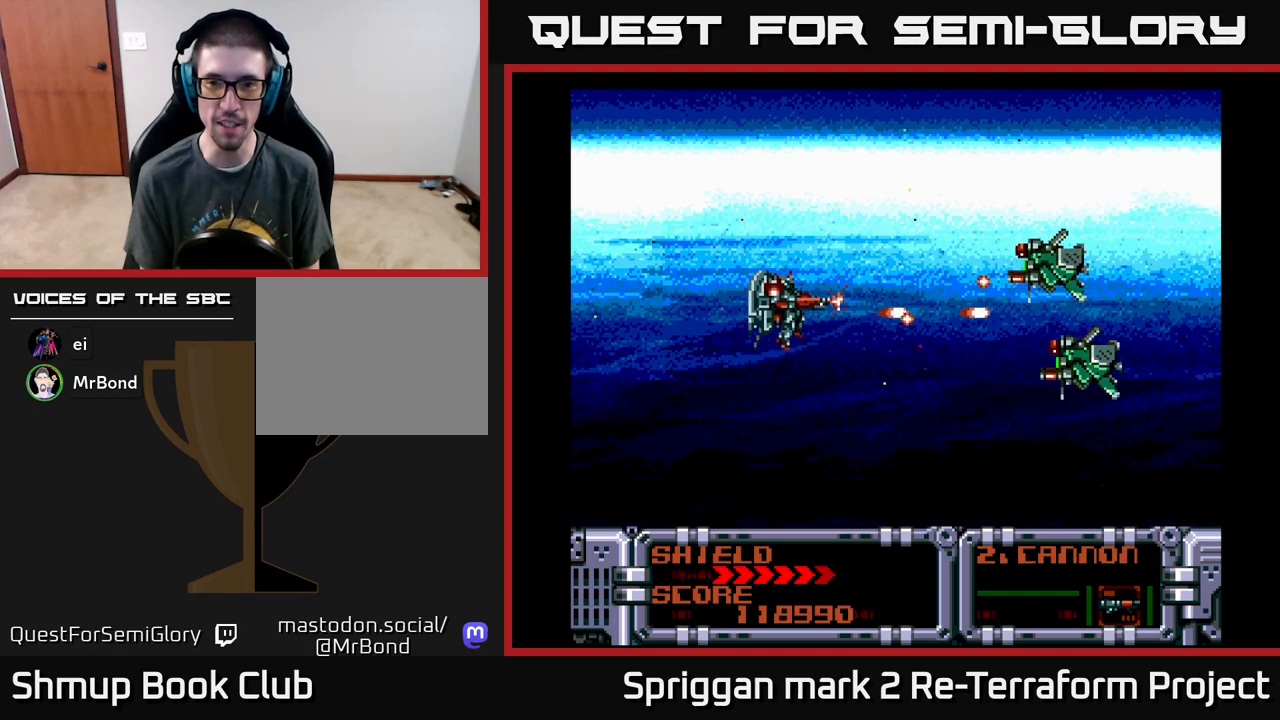
{"buttons": ["A"], "events": [[67, "DPAD_UP", "up"]]}
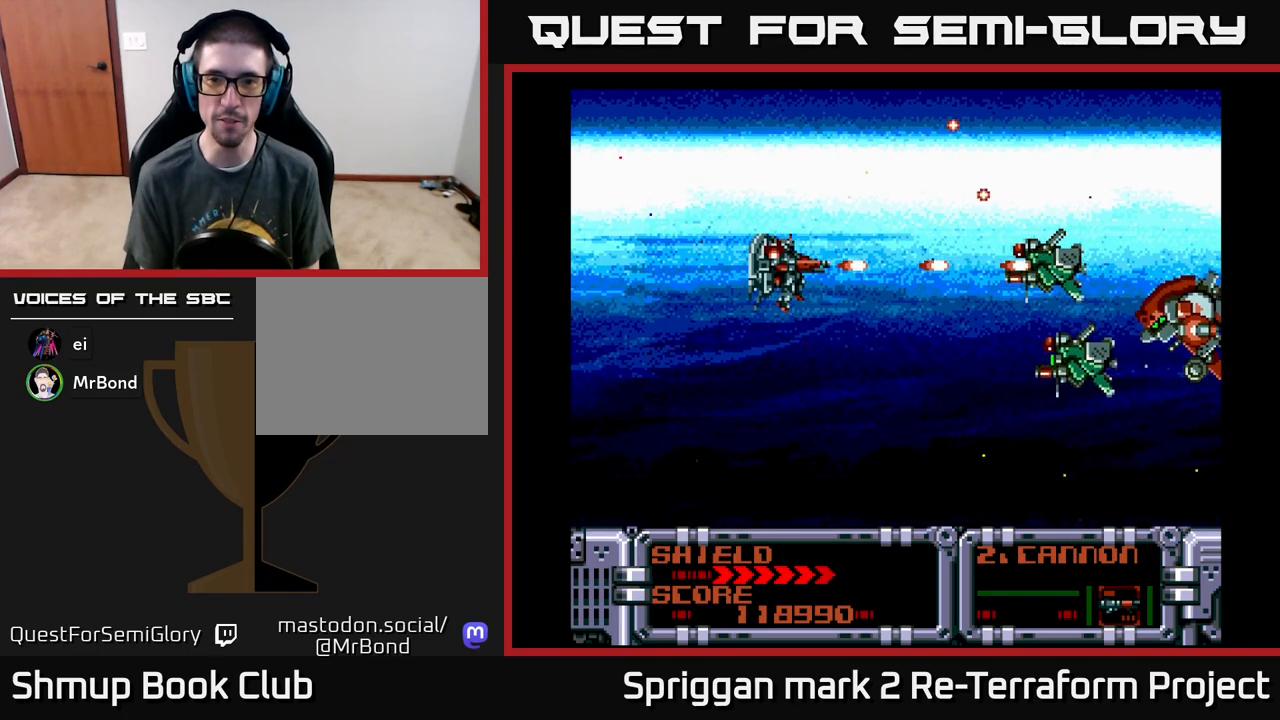
{"buttons": ["A"], "events": [[100, "DPAD_LEFT", "down"], [300, "DPAD_LEFT", "up"]]}
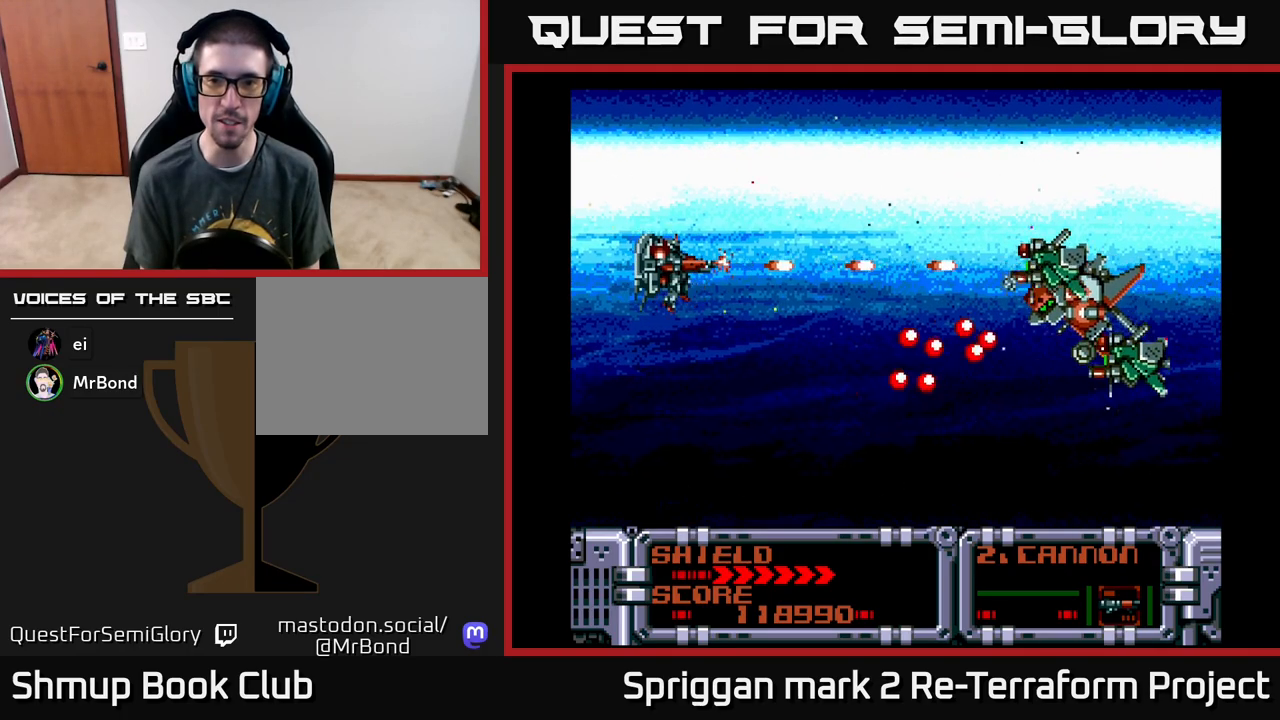
{"buttons": ["A", "DPAD_UP", "DPAD_RIGHT"], "events": [[67, "DPAD_DOWN", "down"], [233, "DPAD_LEFT", "down"], [433, "DPAD_LEFT", "up"], [450, "DPAD_RIGHT", "down"], [467, "DPAD_DOWN", "up"], [500, "DPAD_UP", "down"]]}
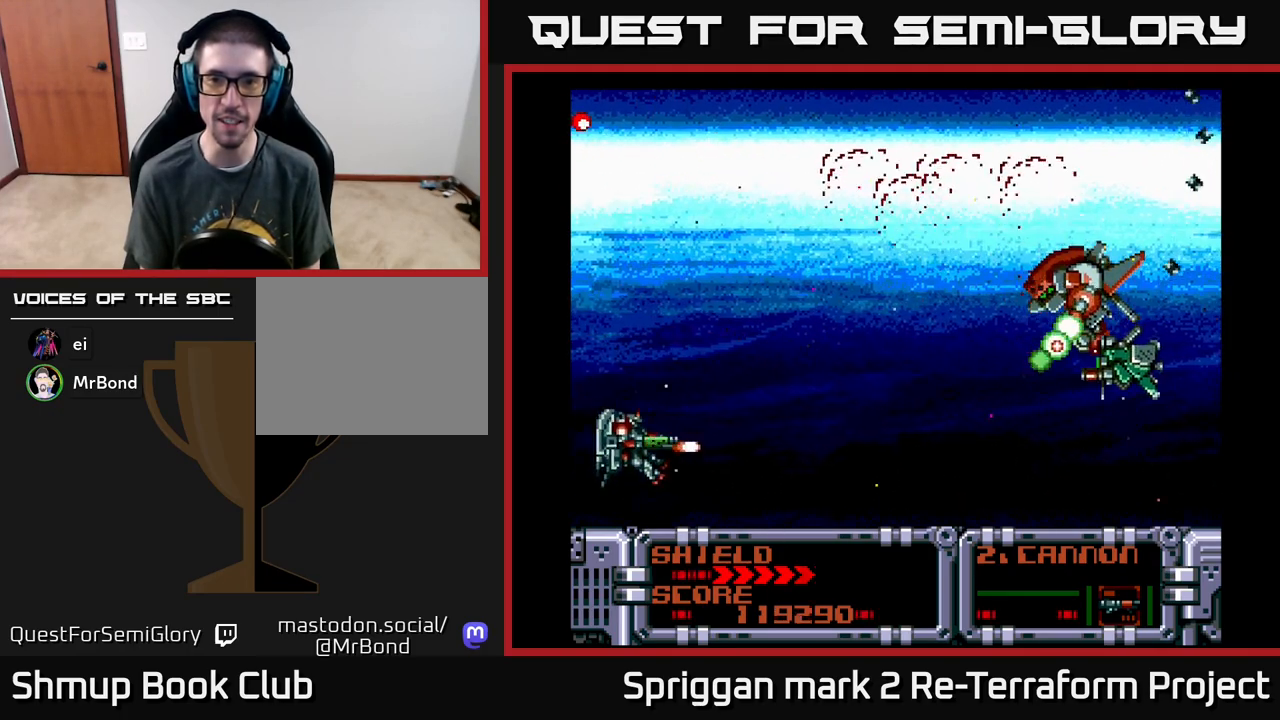
{"buttons": ["A", "DPAD_LEFT"], "events": [[183, "DPAD_UP", "up"], [200, "DPAD_DOWN", "down"], [300, "DPAD_RIGHT", "up"], [333, "DPAD_DOWN", "up"], [333, "DPAD_LEFT", "down"]]}